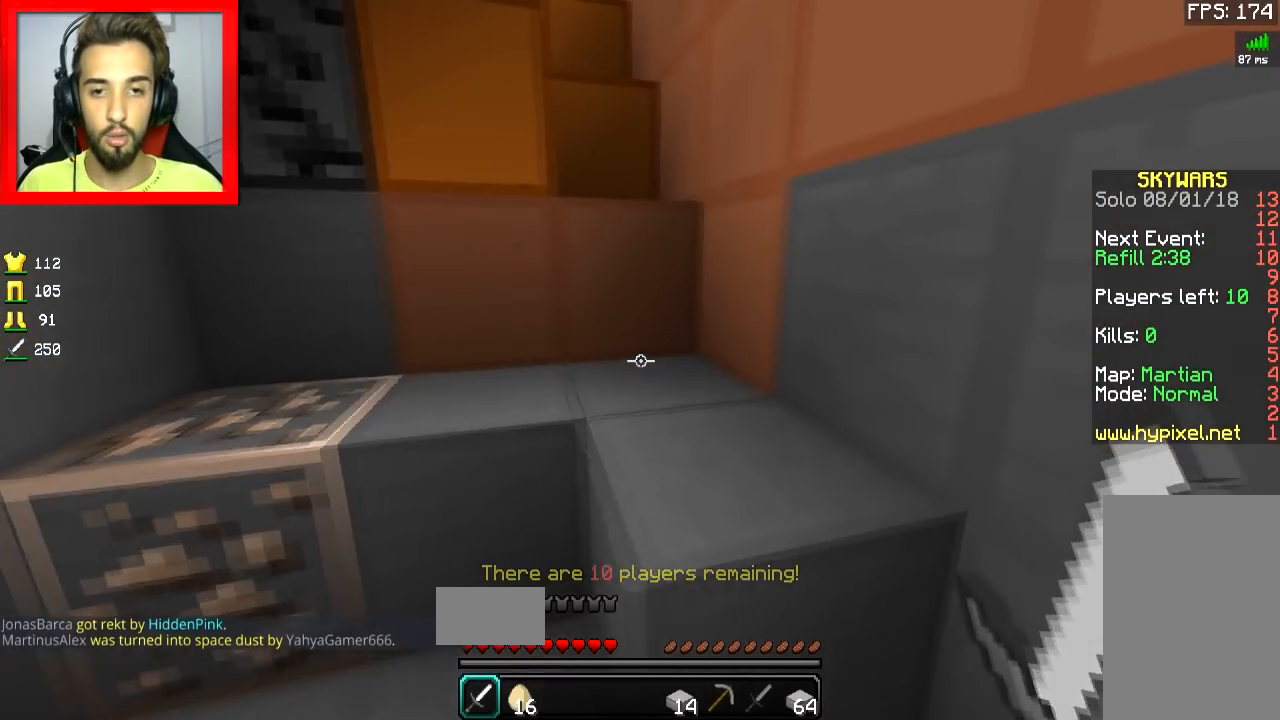
Gameplay with keyboard and mouse; each line is a JSON object with the keys and mouse buttons held at the frame after it. "events" lists presses ("down") and releases ("up") of "a", "d", "s", "space", "w", "mouse_left" and "mouse_right" between this image and that frame as [ms after this image, input, new state], when the widget could be followed in between. "mouse_left", "mouse_right" = the "left", "right" buttons of the "mouse" list. No other keys are recorded. Fast repeated clicks can show as one long hold. Mouse movement is not recorded.
{"keys": ["w"], "mouse": [], "events": [[33, "d", "up"], [50, "space", "down"], [183, "space", "up"]]}
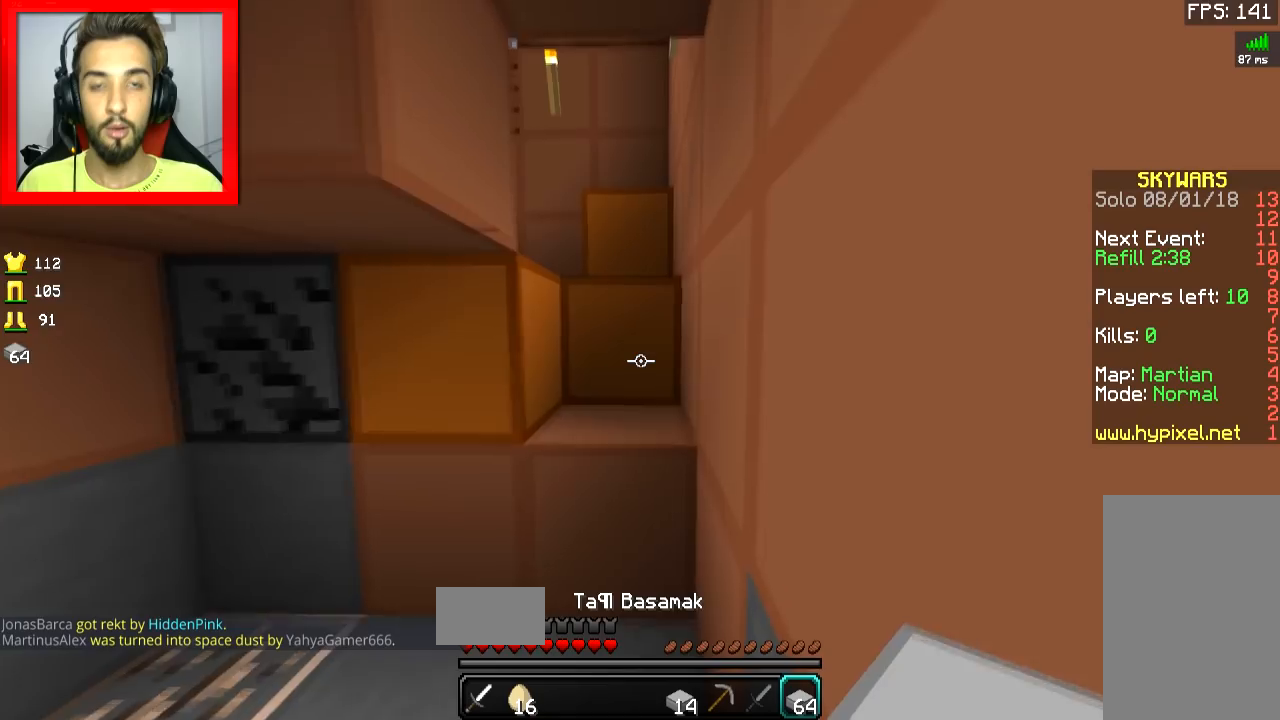
{"keys": ["w"], "mouse": [], "events": [[34, "space", "down"], [84, "space", "up"], [184, "space", "down"], [284, "space", "up"], [384, "space", "down"], [418, "space", "up"]]}
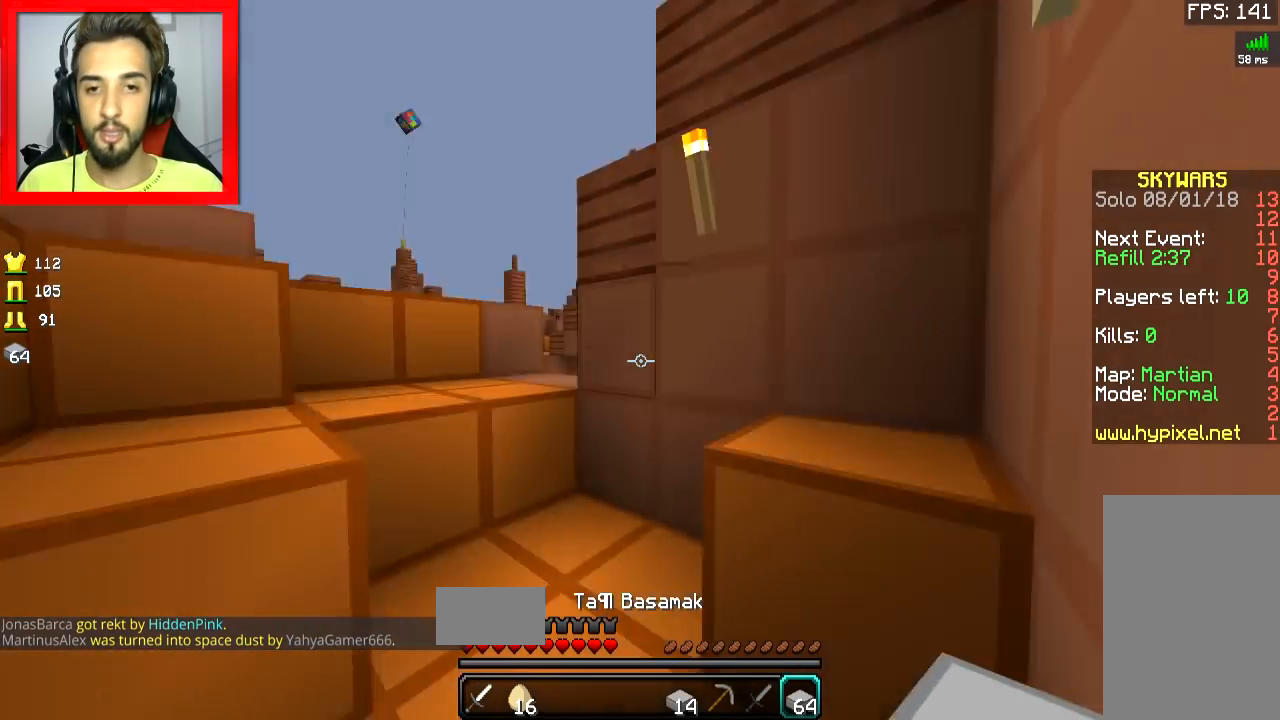
{"keys": ["space", "w"], "mouse": [], "events": [[17, "space", "down"], [133, "space", "up"], [234, "space", "down"], [267, "space", "up"], [417, "space", "down"]]}
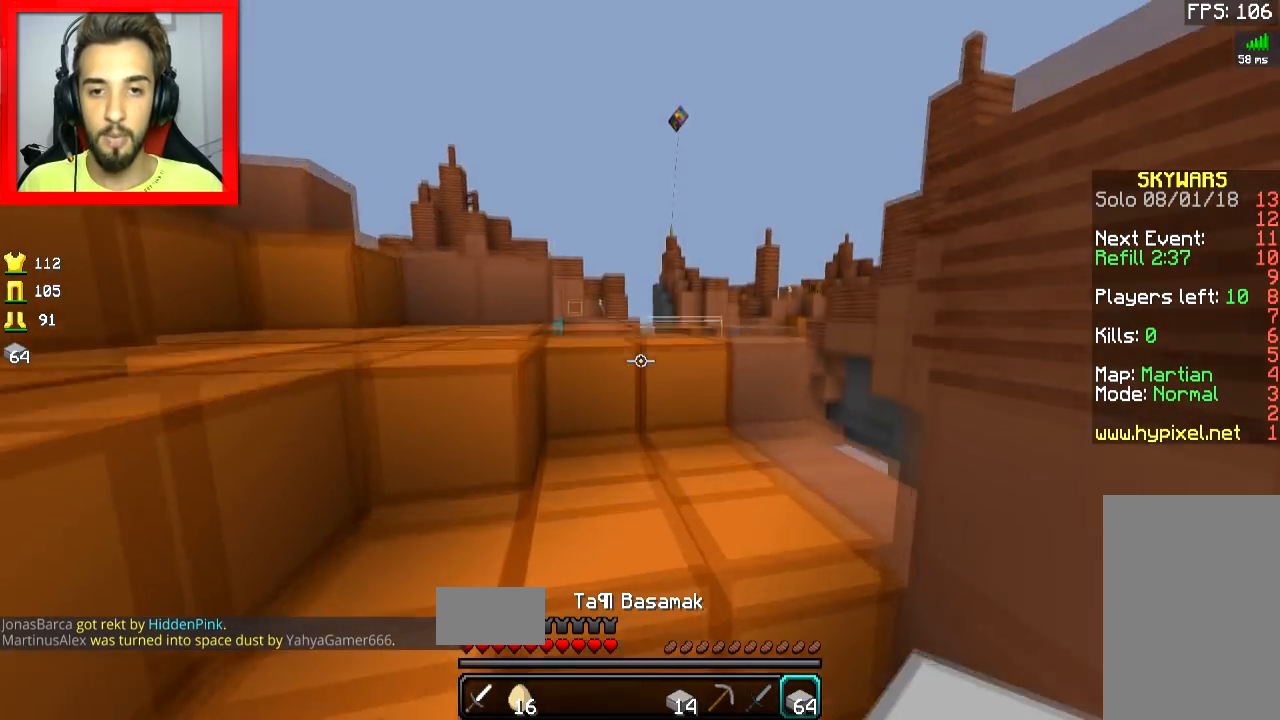
{"keys": ["a", "w"], "mouse": [], "events": [[34, "space", "up"], [167, "a", "down"], [334, "a", "up"], [384, "space", "down"], [434, "a", "down"], [468, "space", "up"]]}
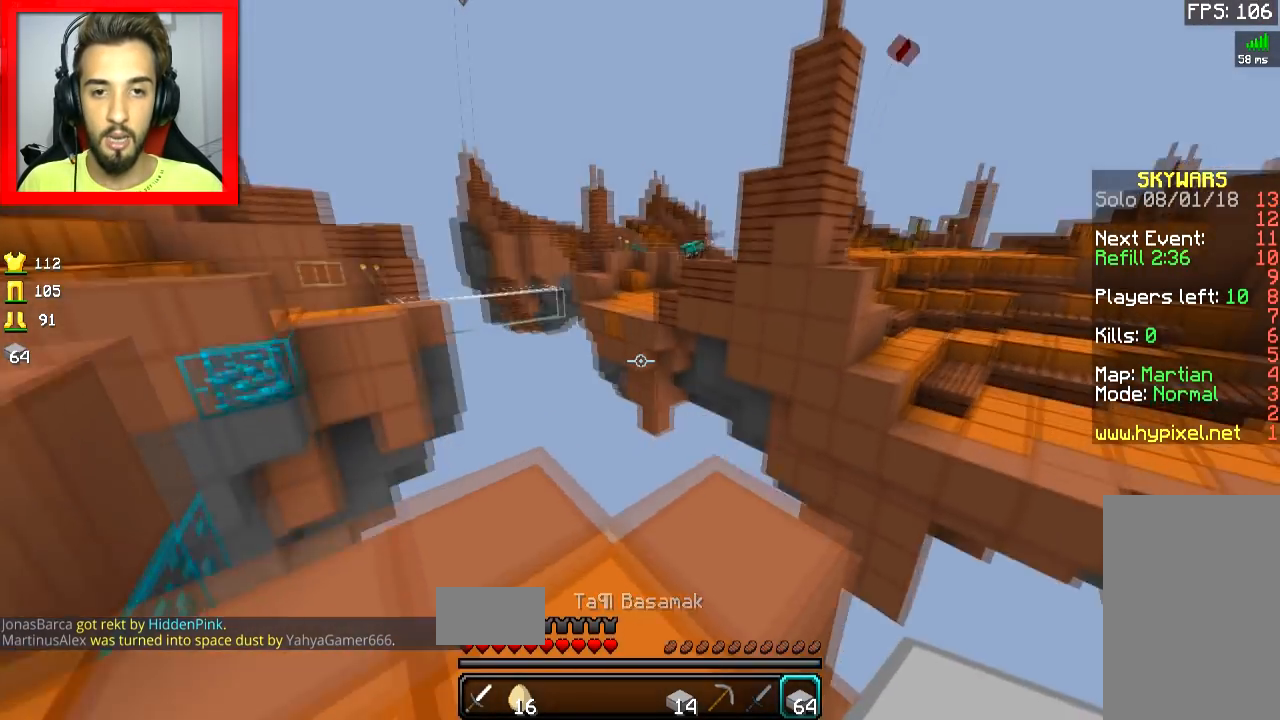
{"keys": ["w"], "mouse": [], "events": [[33, "a", "up"], [33, "d", "down"], [484, "d", "up"]]}
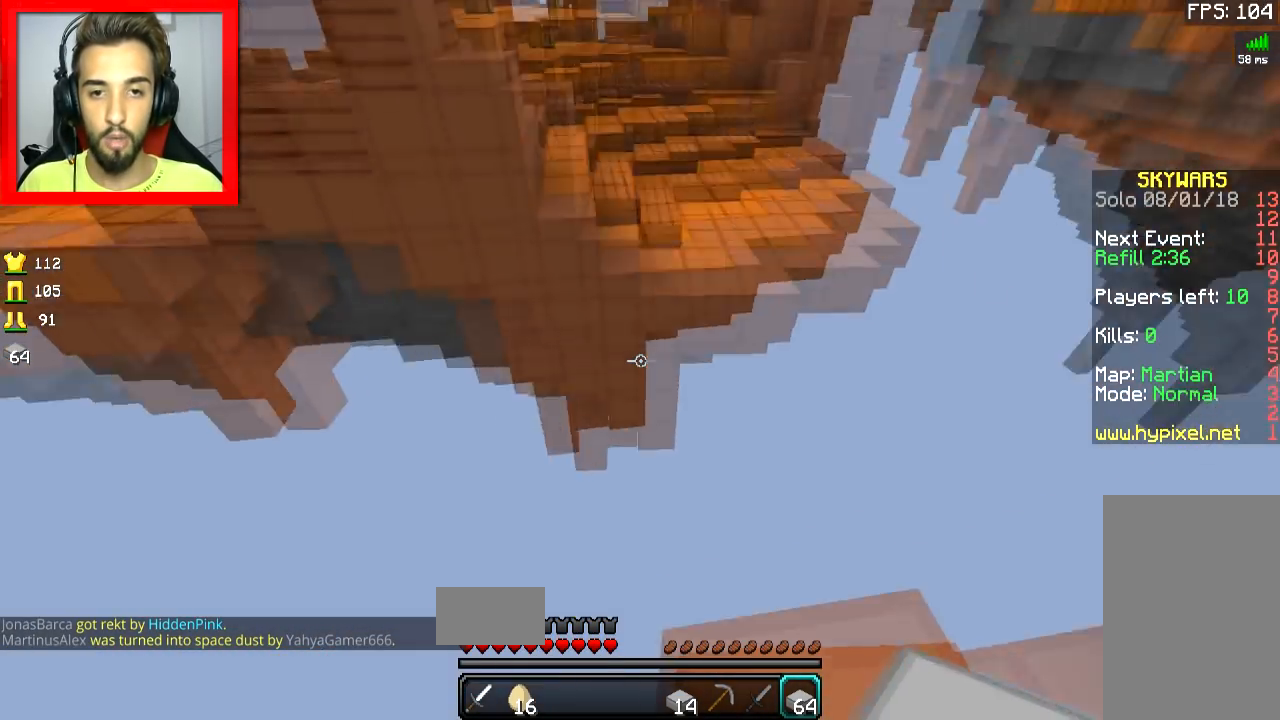
{"keys": ["a", "s"], "mouse": [], "events": [[251, "w", "up"], [267, "s", "down"], [384, "a", "down"]]}
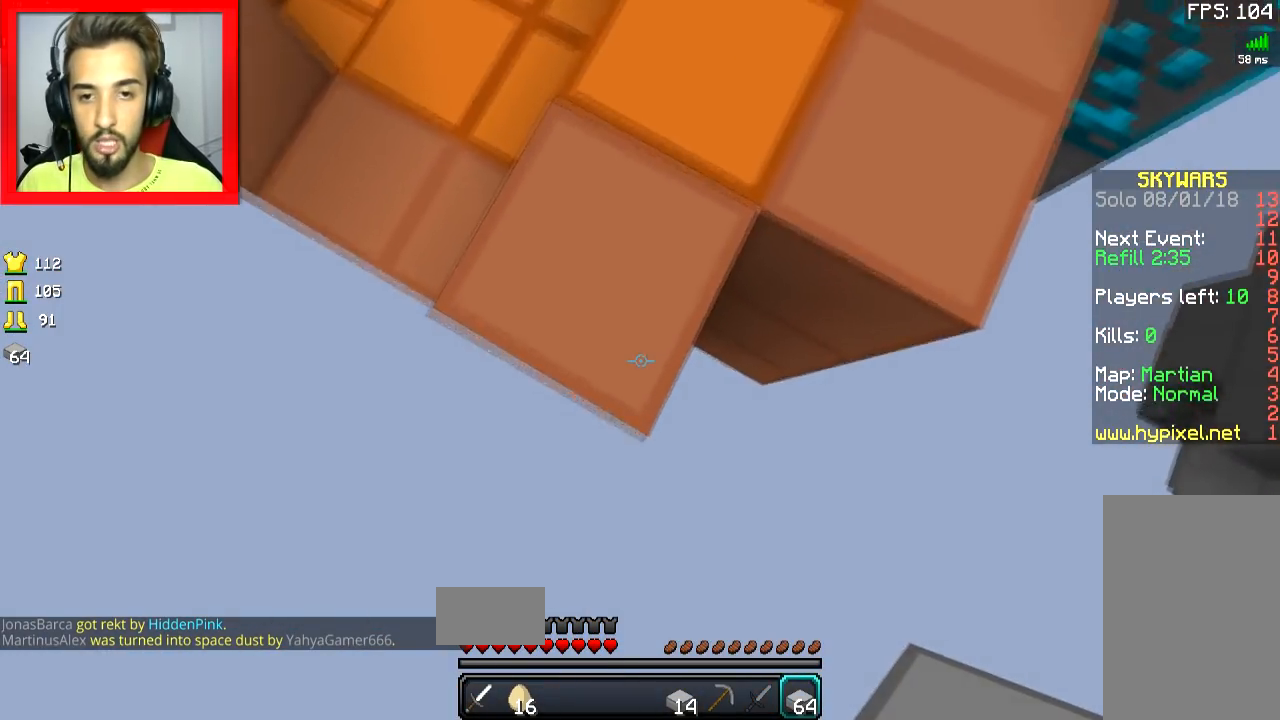
{"keys": [], "mouse": [], "events": [[117, "a", "up"], [217, "s", "up"], [384, "mouse_right", "down"], [484, "mouse_right", "up"]]}
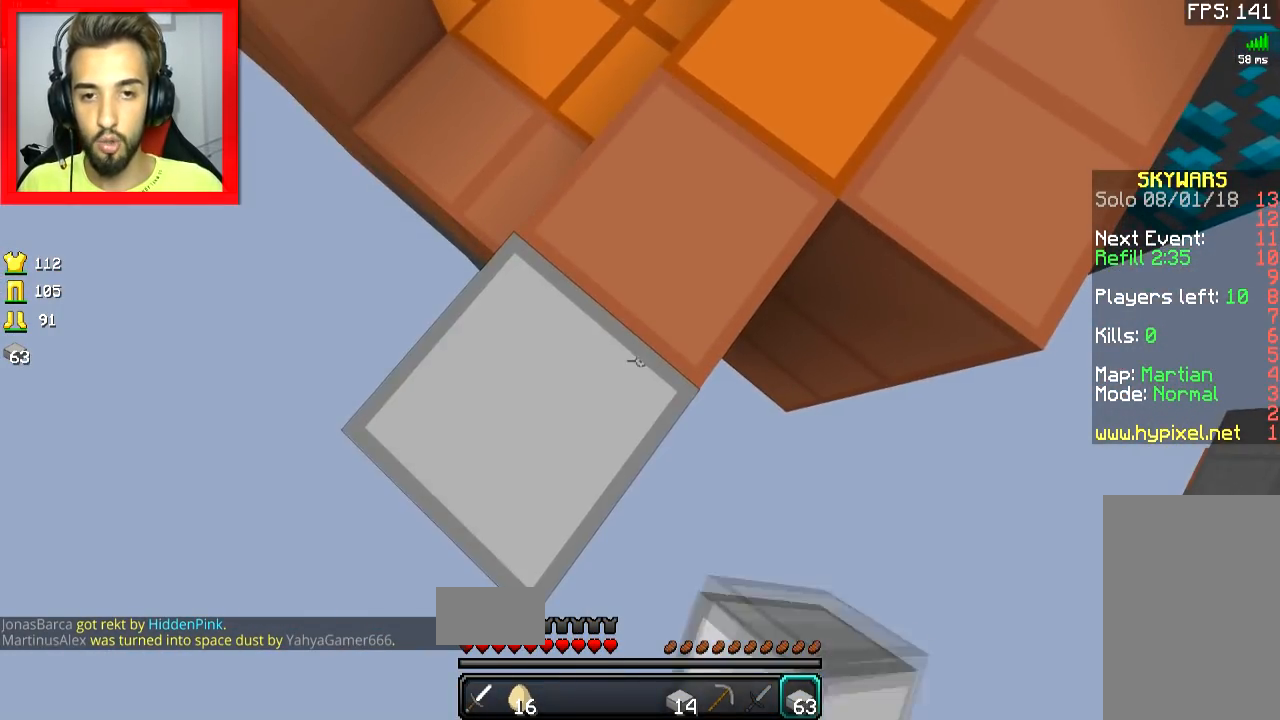
{"keys": ["d"], "mouse": [], "events": [[84, "d", "down"], [134, "w", "down"], [418, "w", "up"]]}
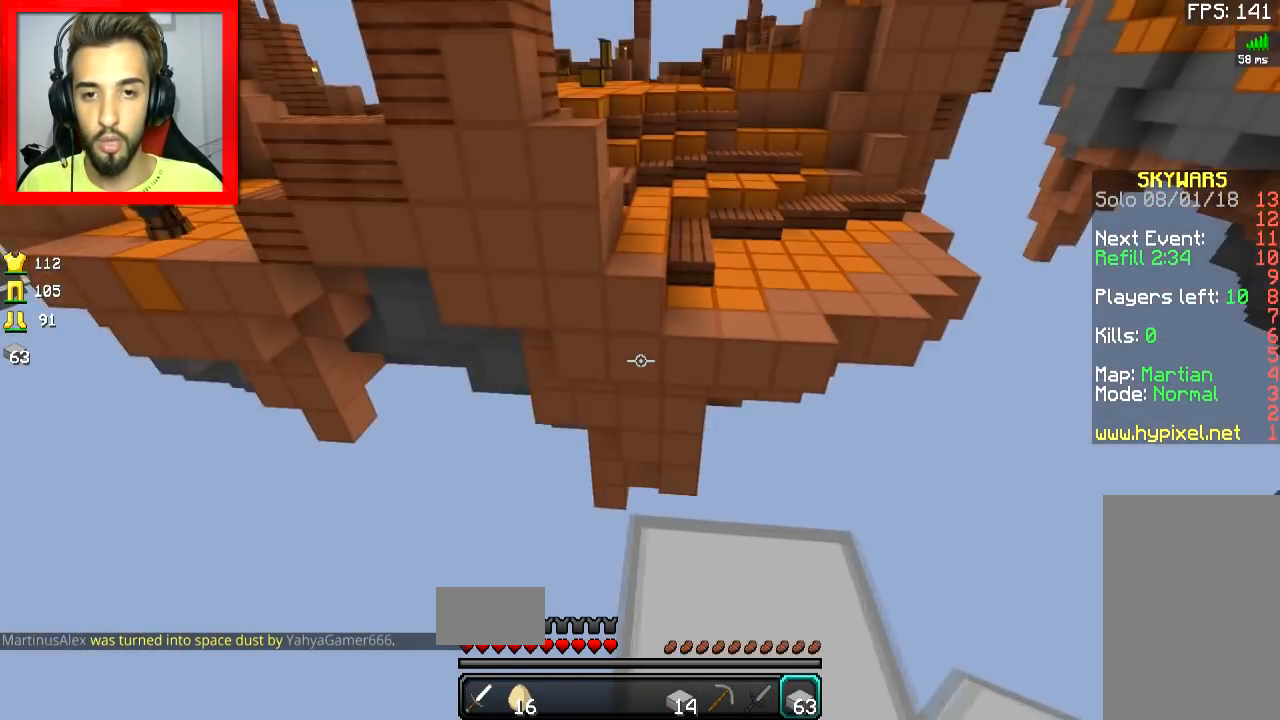
{"keys": ["s"], "mouse": [], "events": [[317, "d", "up"], [467, "s", "down"]]}
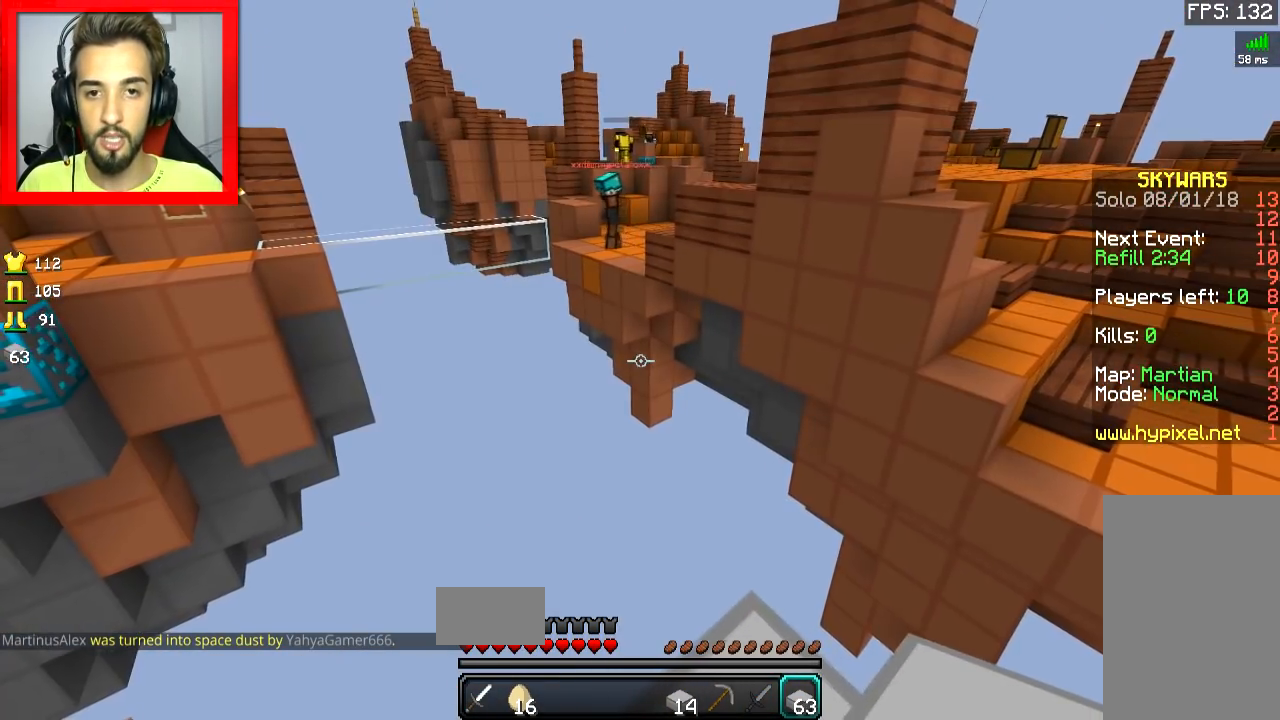
{"keys": [], "mouse": [], "events": [[34, "a", "down"], [84, "s", "up"], [167, "a", "up"], [317, "w", "down"], [384, "d", "down"], [434, "w", "up"], [484, "d", "up"]]}
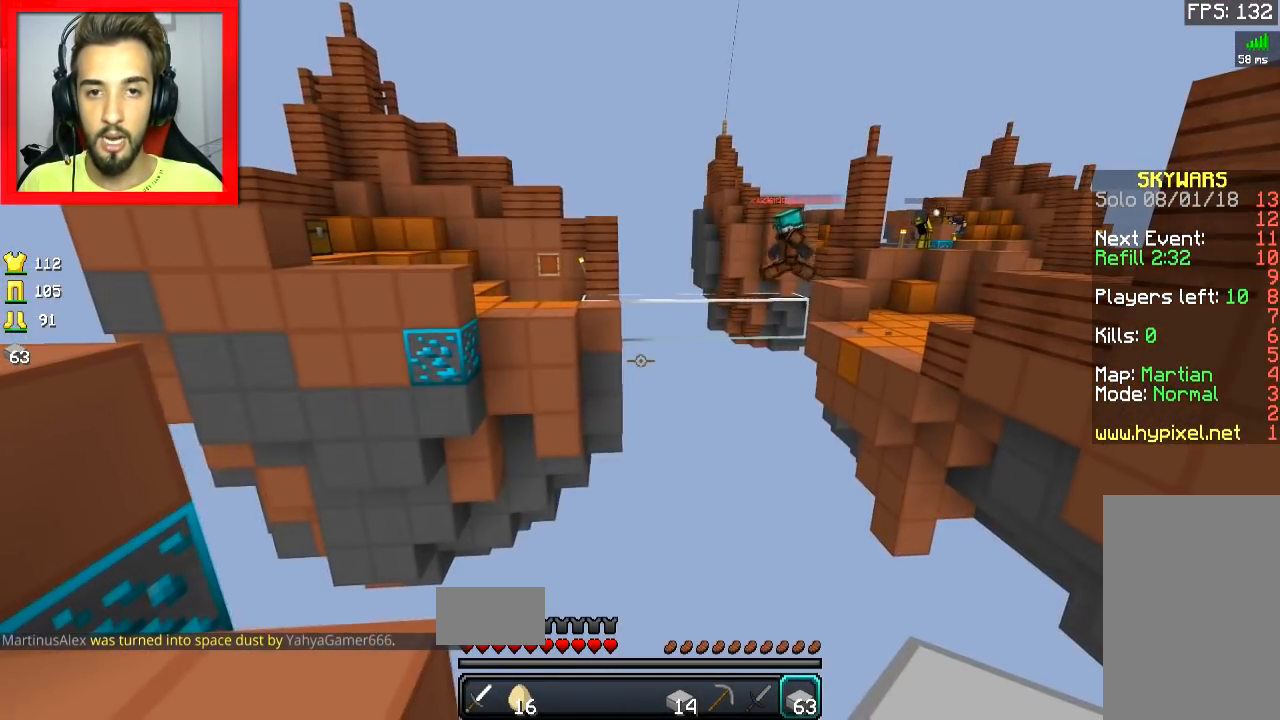
{"keys": ["a", "w"], "mouse": [], "events": [[67, "s", "down"], [117, "a", "down"], [184, "s", "up"], [434, "w", "down"]]}
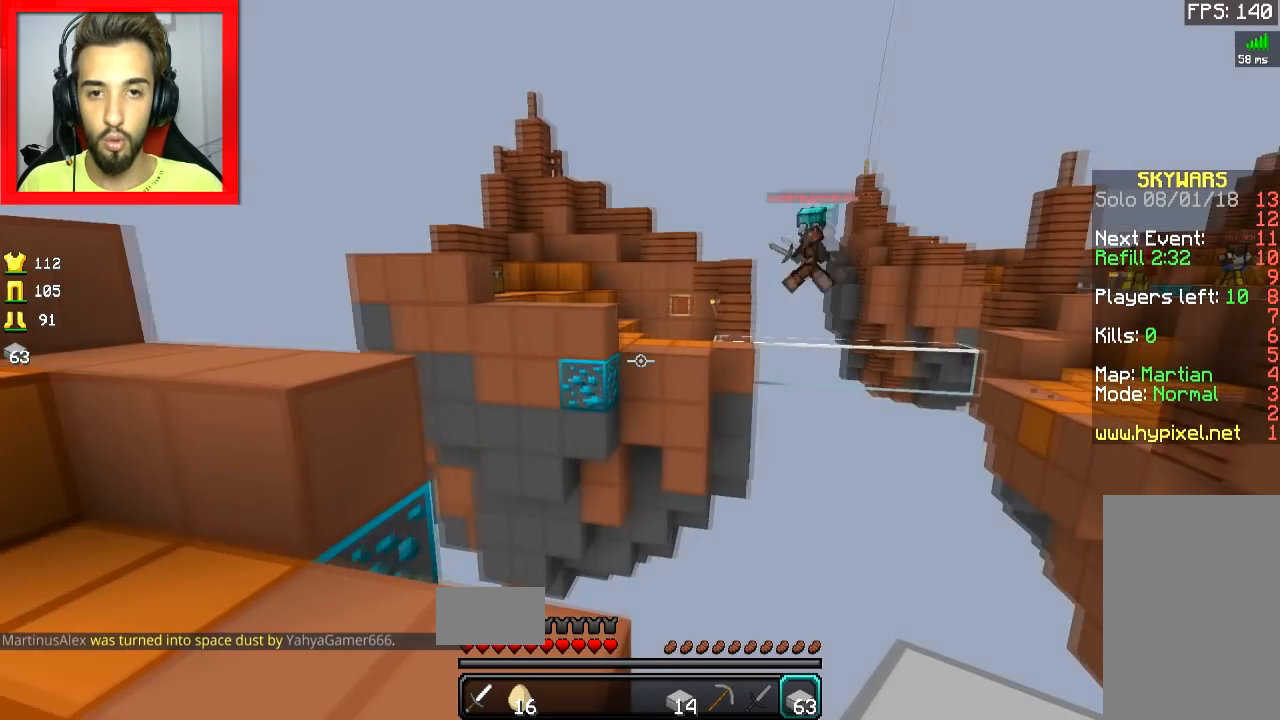
{"keys": ["a"], "mouse": [], "events": [[167, "w", "up"]]}
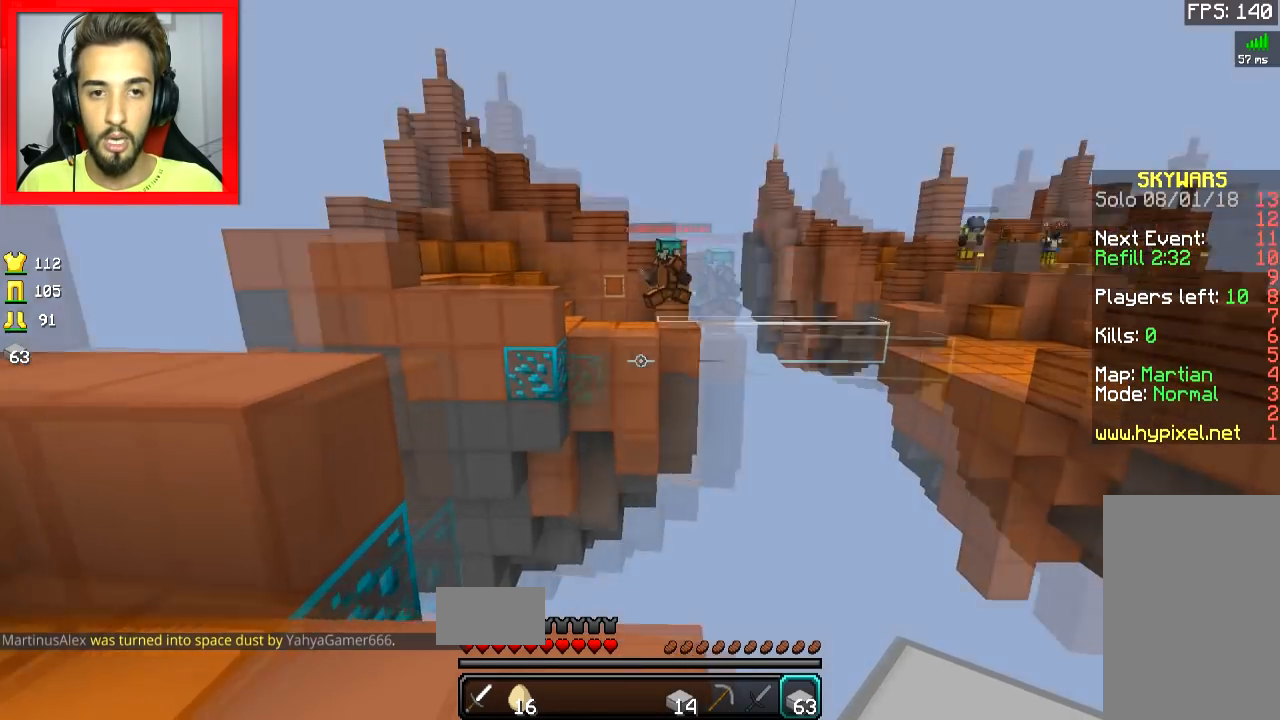
{"keys": ["a"], "mouse": [], "events": []}
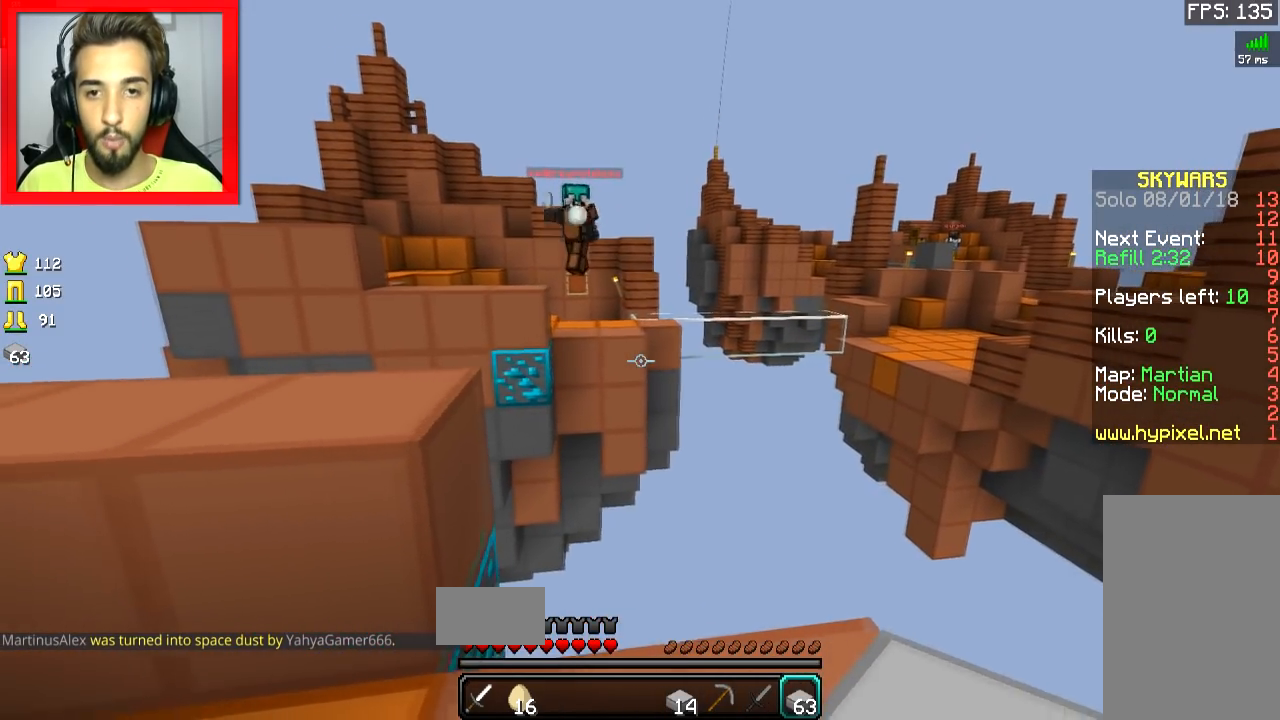
{"keys": ["a"], "mouse": [], "events": []}
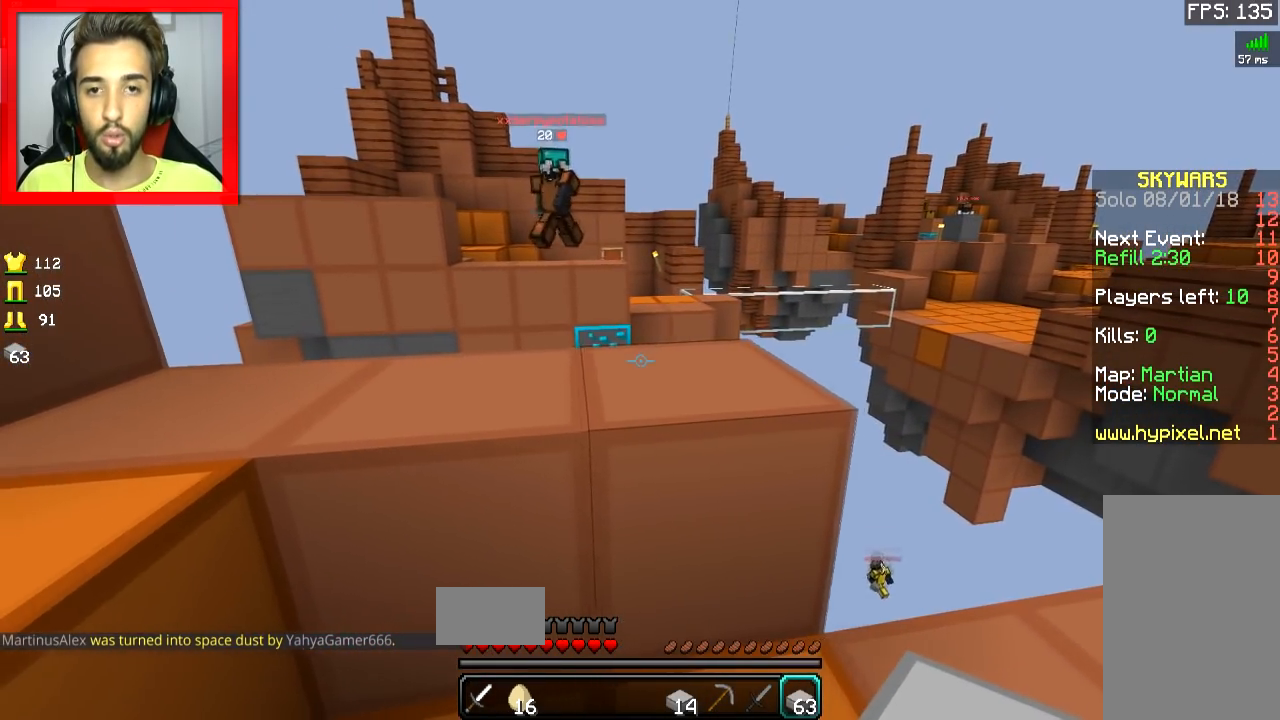
{"keys": ["a", "s"], "mouse": [], "events": [[284, "s", "down"]]}
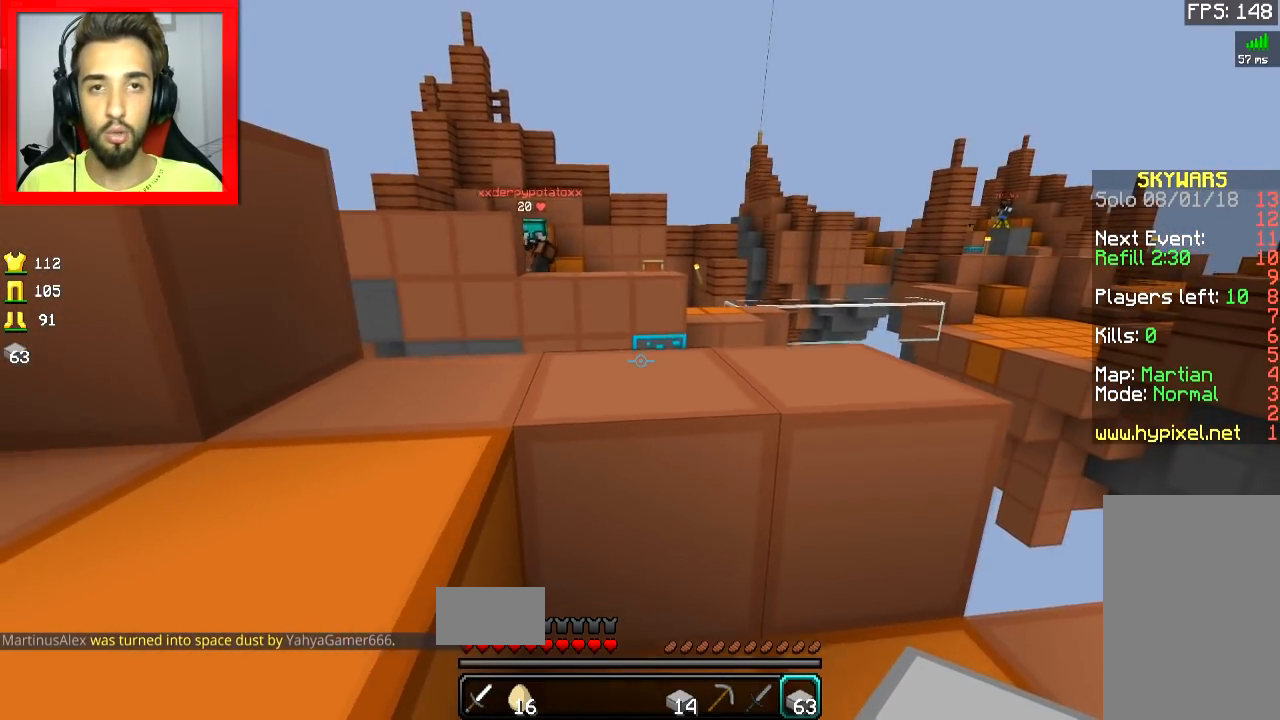
{"keys": ["s"], "mouse": [], "events": [[17, "a", "up"]]}
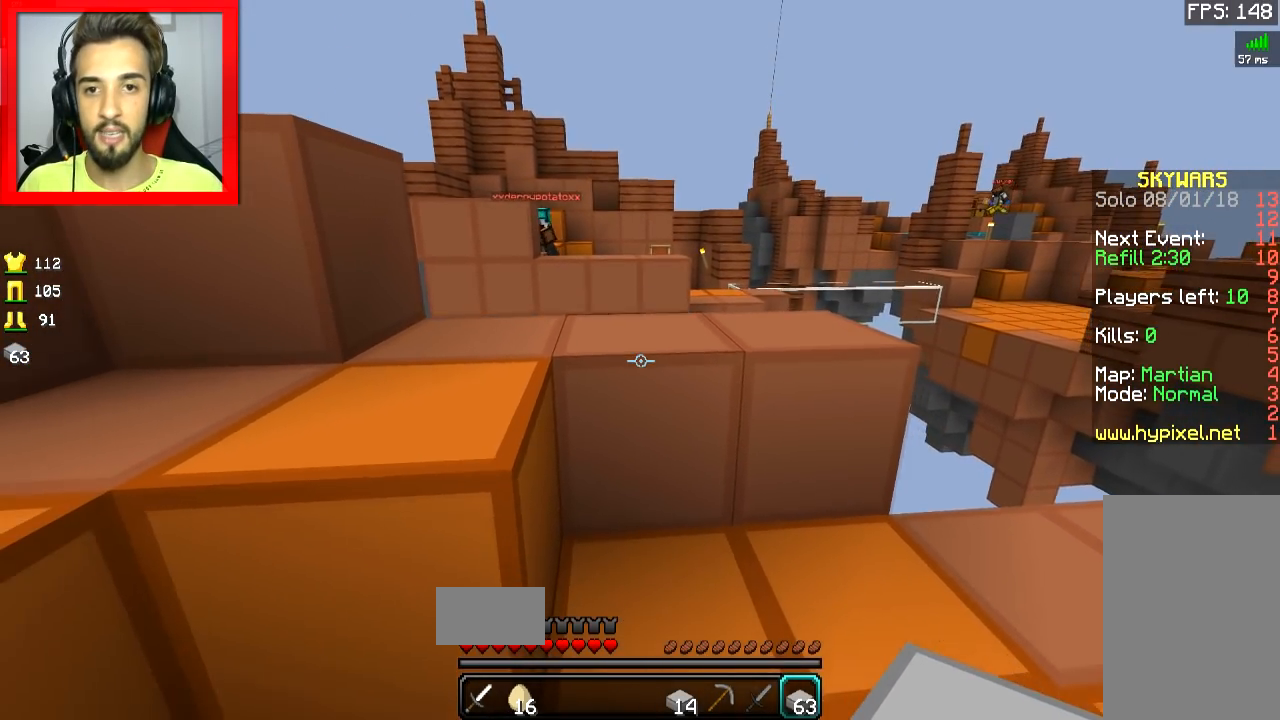
{"keys": ["d", "w"], "mouse": [], "events": [[67, "s", "up"], [184, "d", "down"], [334, "w", "down"]]}
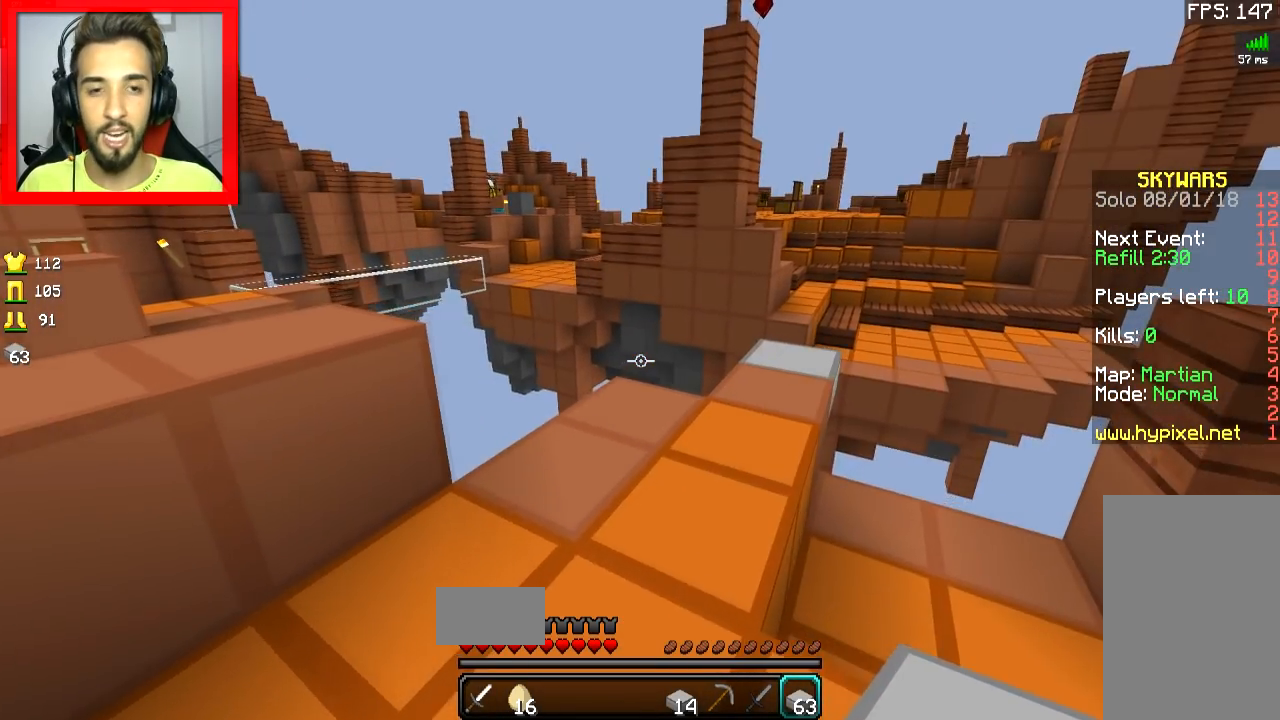
{"keys": ["w"], "mouse": [], "events": [[17, "w", "up"], [217, "w", "down"], [334, "d", "up"]]}
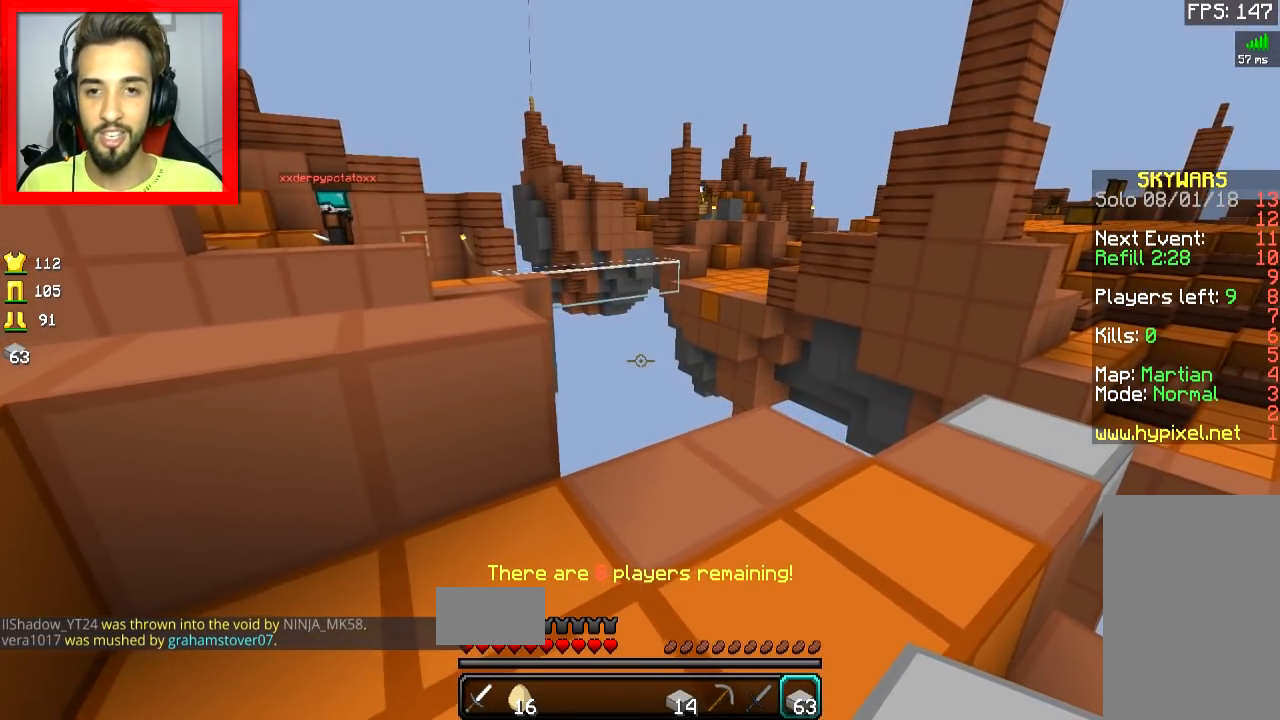
{"keys": ["w"], "mouse": [], "events": []}
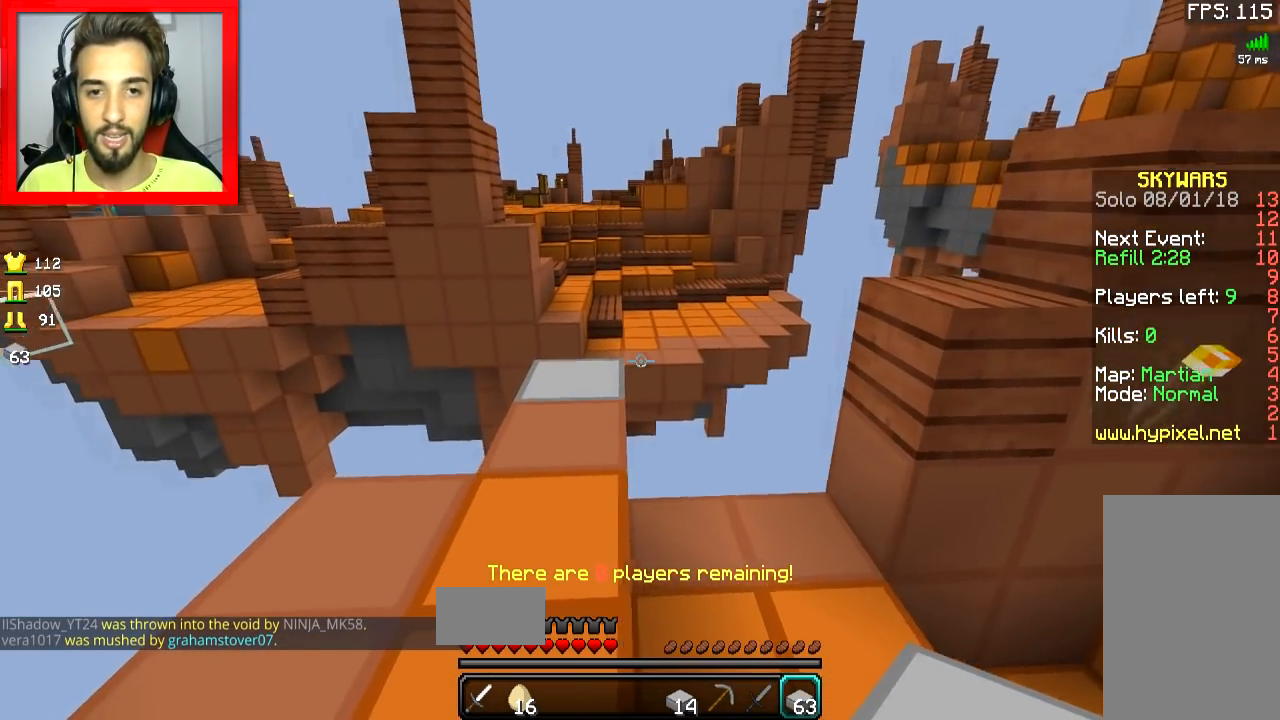
{"keys": ["w"], "mouse": [], "events": []}
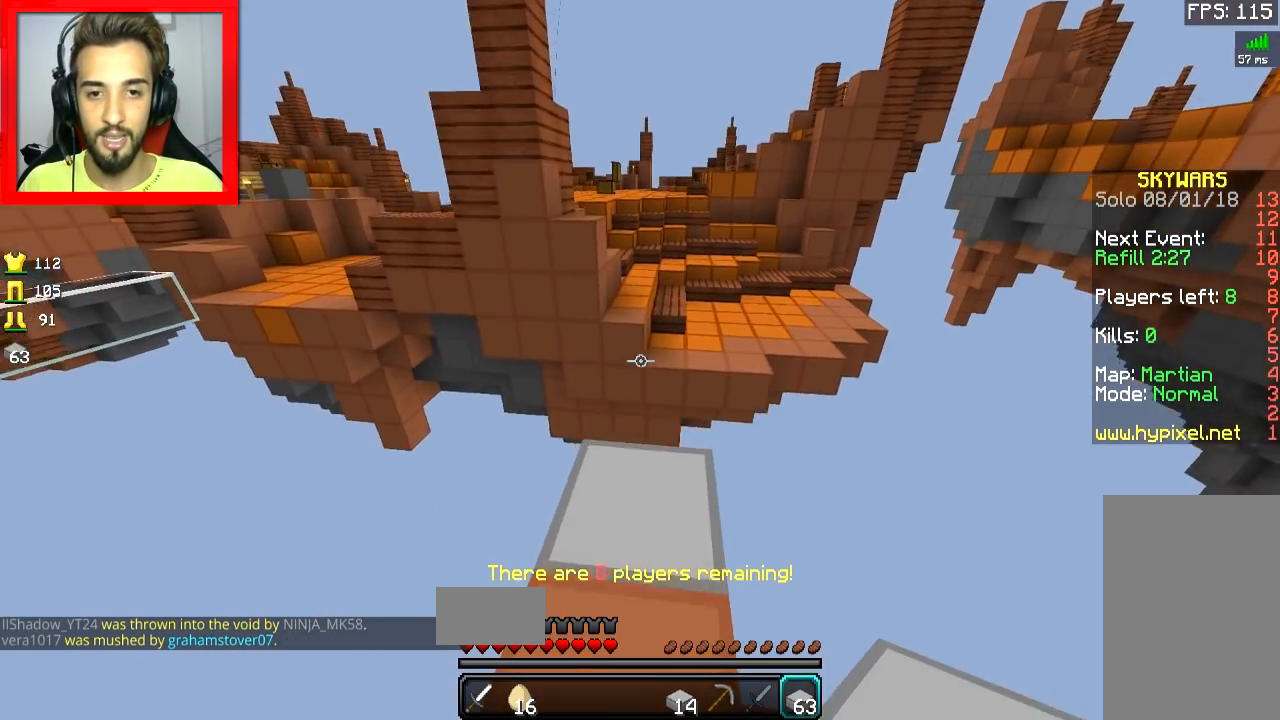
{"keys": ["a", "s"], "mouse": [], "events": [[334, "w", "up"], [367, "s", "down"], [417, "a", "down"]]}
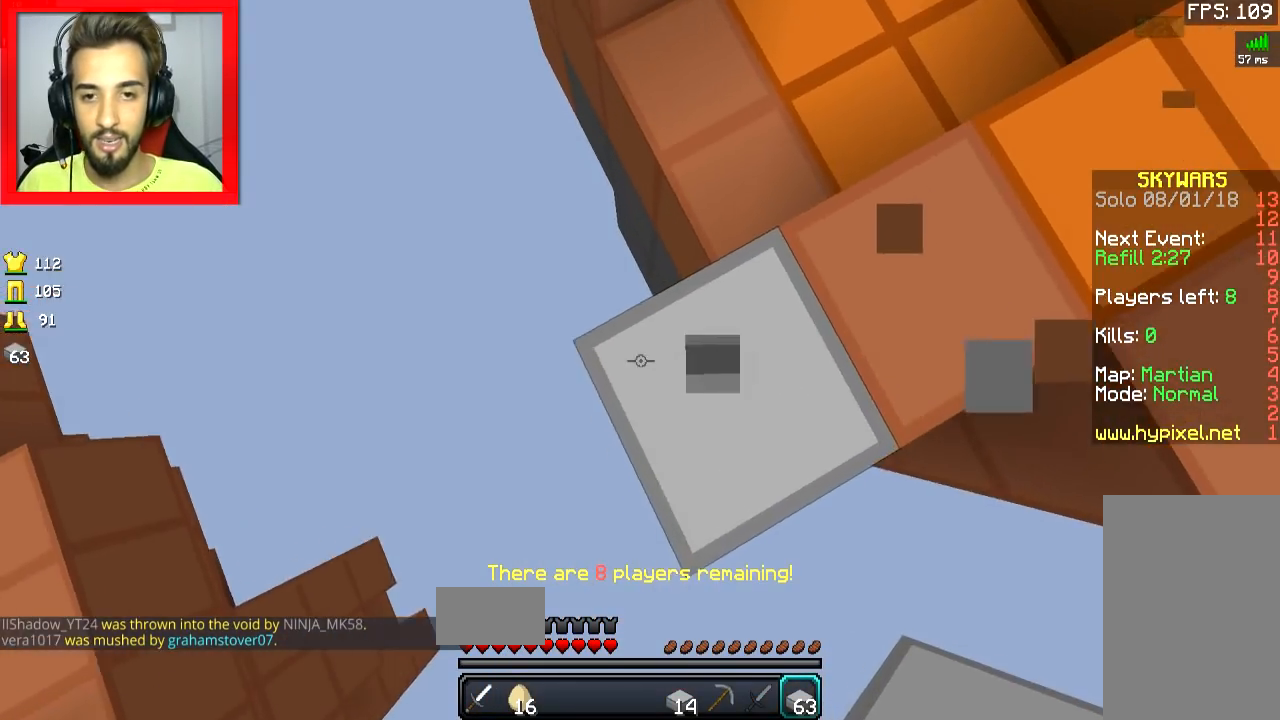
{"keys": [], "mouse": [], "events": [[134, "a", "up"], [167, "s", "up"], [384, "mouse_right", "down"], [484, "mouse_right", "up"]]}
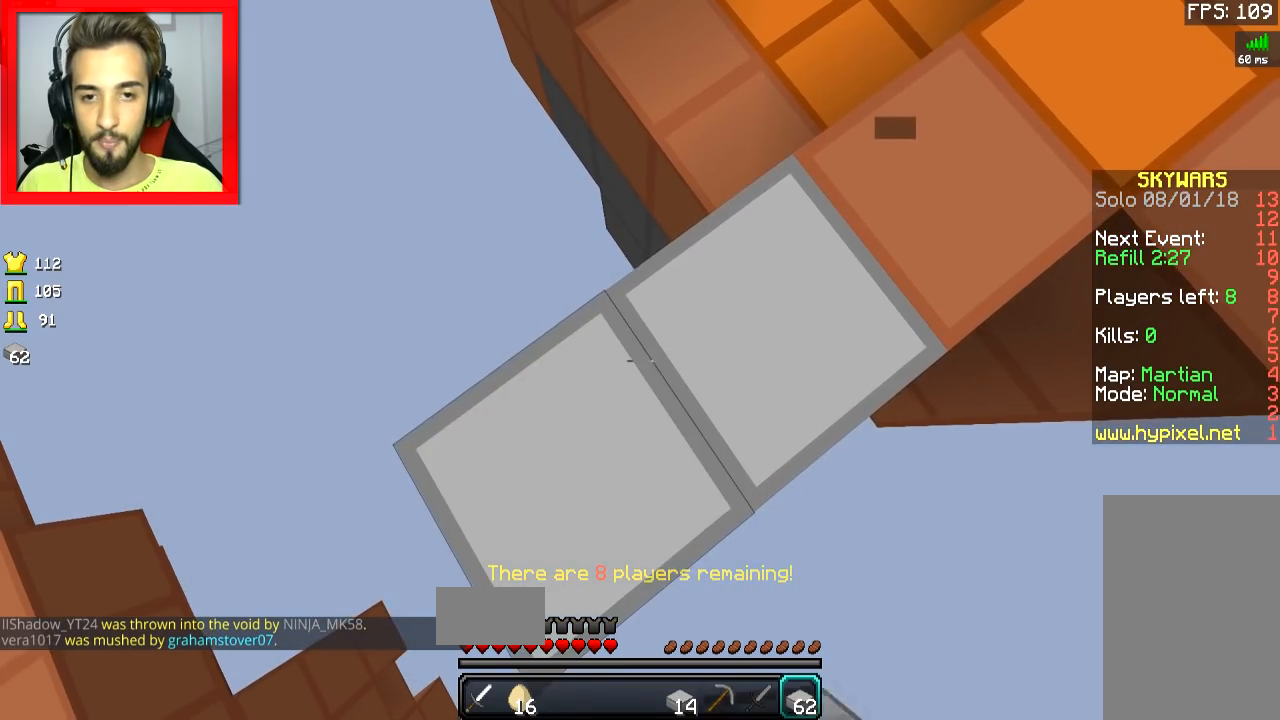
{"keys": ["space", "w"], "mouse": [], "events": [[167, "w", "down"], [384, "space", "down"]]}
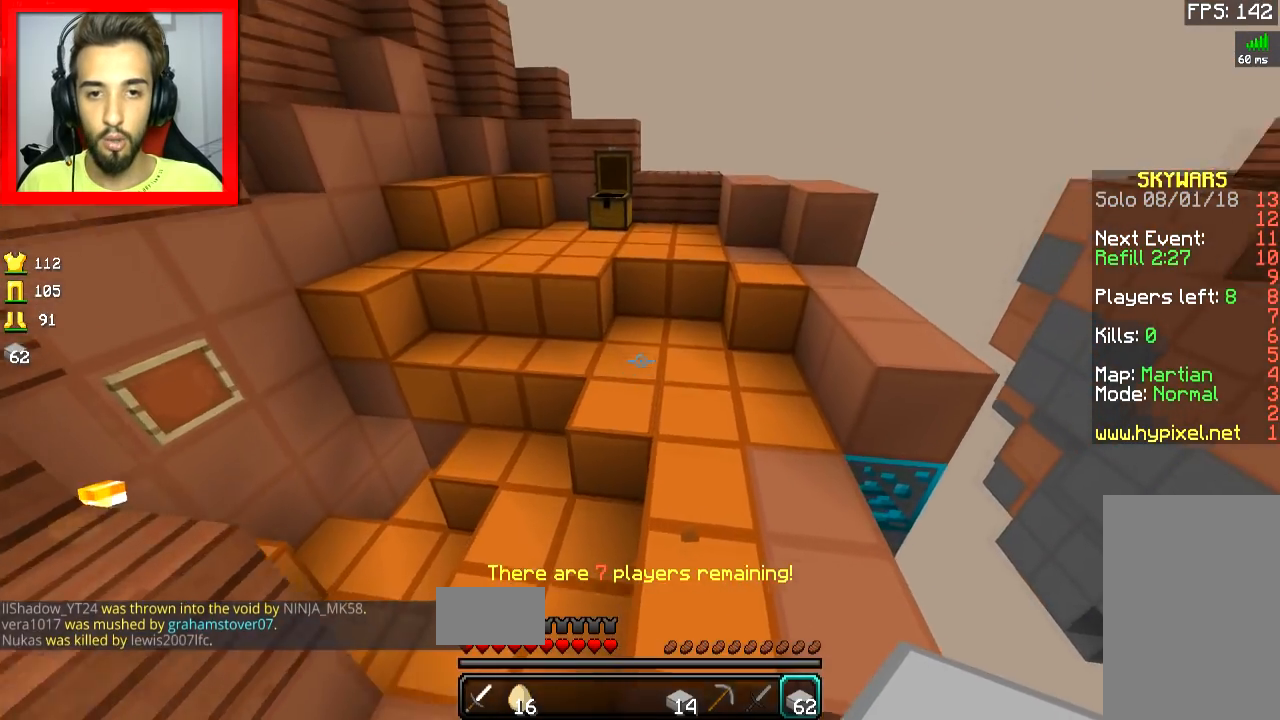
{"keys": [], "mouse": [], "events": [[33, "space", "up"], [166, "a", "down"], [266, "a", "up"], [467, "w", "up"]]}
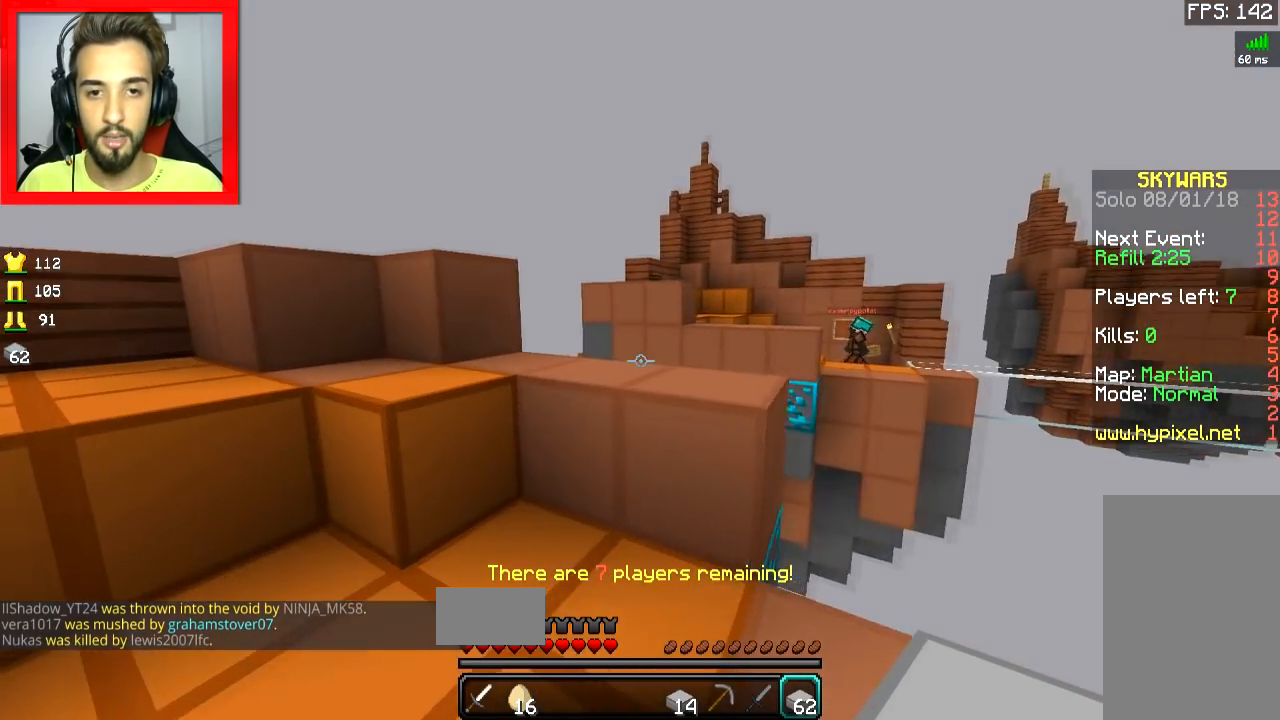
{"keys": ["a", "w"], "mouse": [], "events": [[184, "w", "down"], [217, "a", "down"]]}
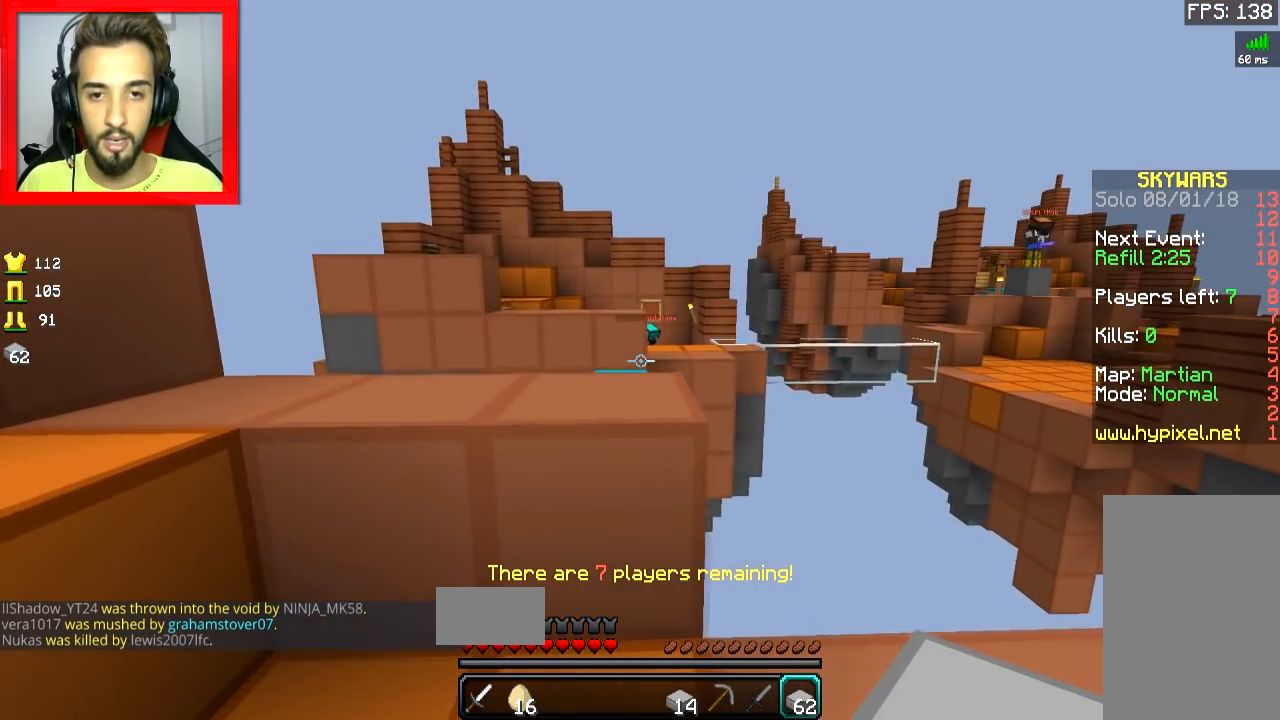
{"keys": ["a"], "mouse": [], "events": [[383, "w", "up"]]}